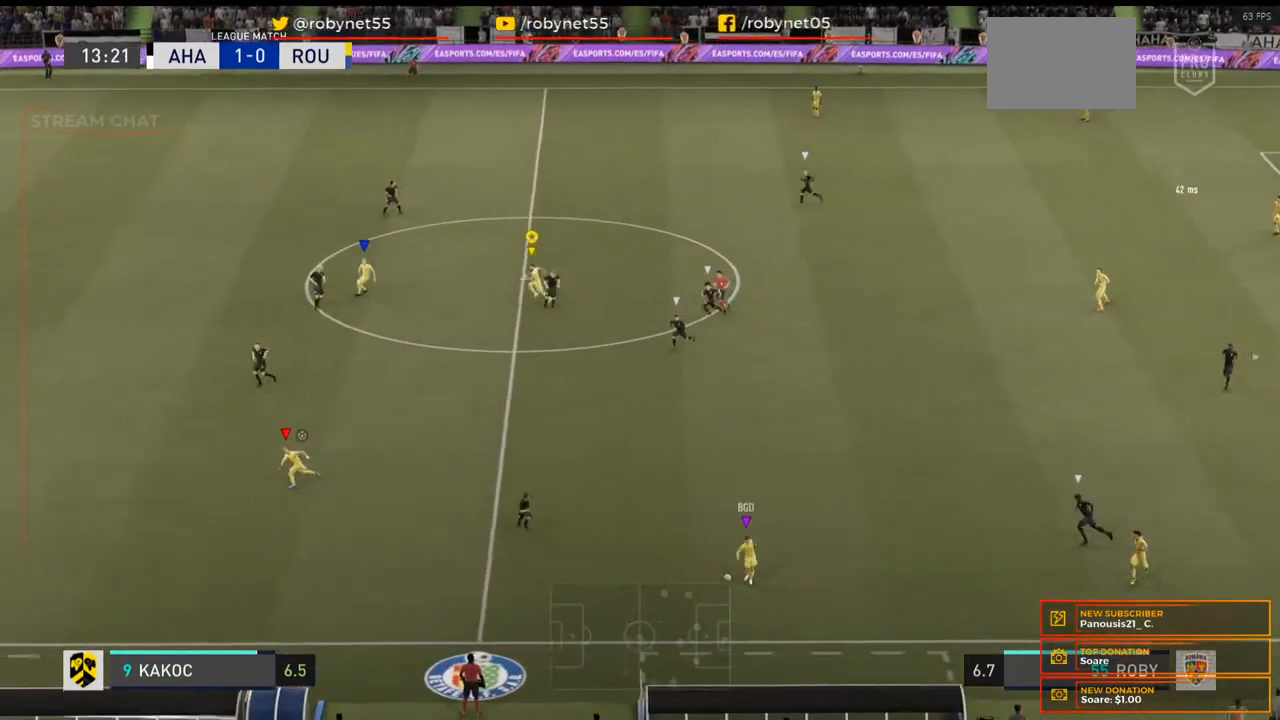
Gameplay with a controller (Xbox layout); each line is a JSON object with the inputs held at the frame after it. "events" lists button and stick changes between this image and that frame as [ms after this image, input, new state], when the widget could be followed in between. Not read: L3 R3.
{"buttons": ["R2"], "left_stick": "left", "right_stick": "center", "events": []}
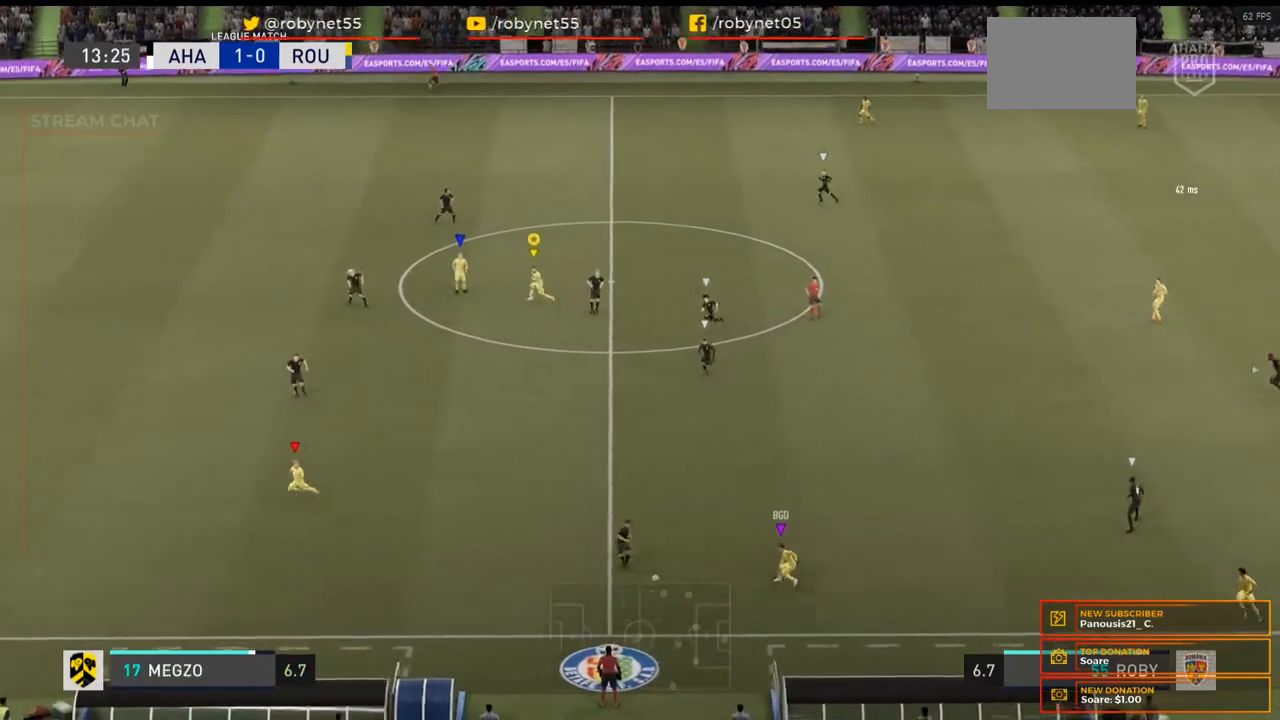
{"buttons": ["R2"], "left_stick": "left", "right_stick": "center", "events": []}
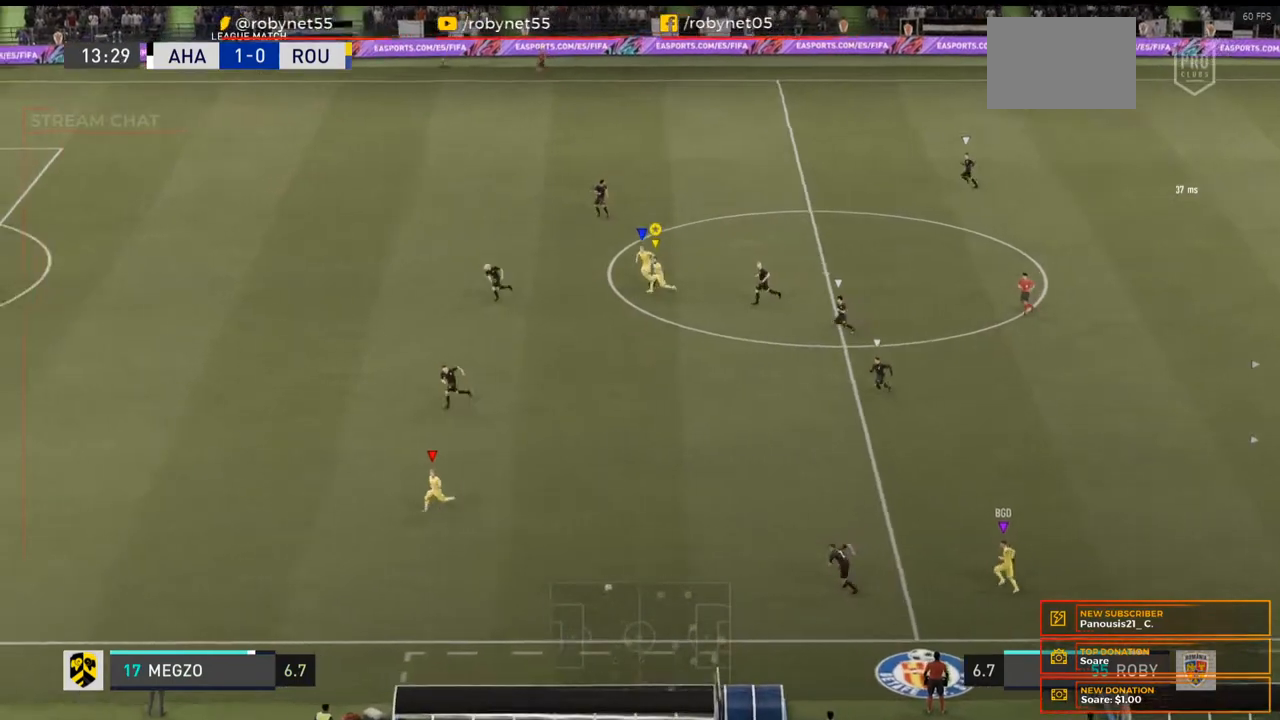
{"buttons": ["R2"], "left_stick": "left", "right_stick": "center", "events": []}
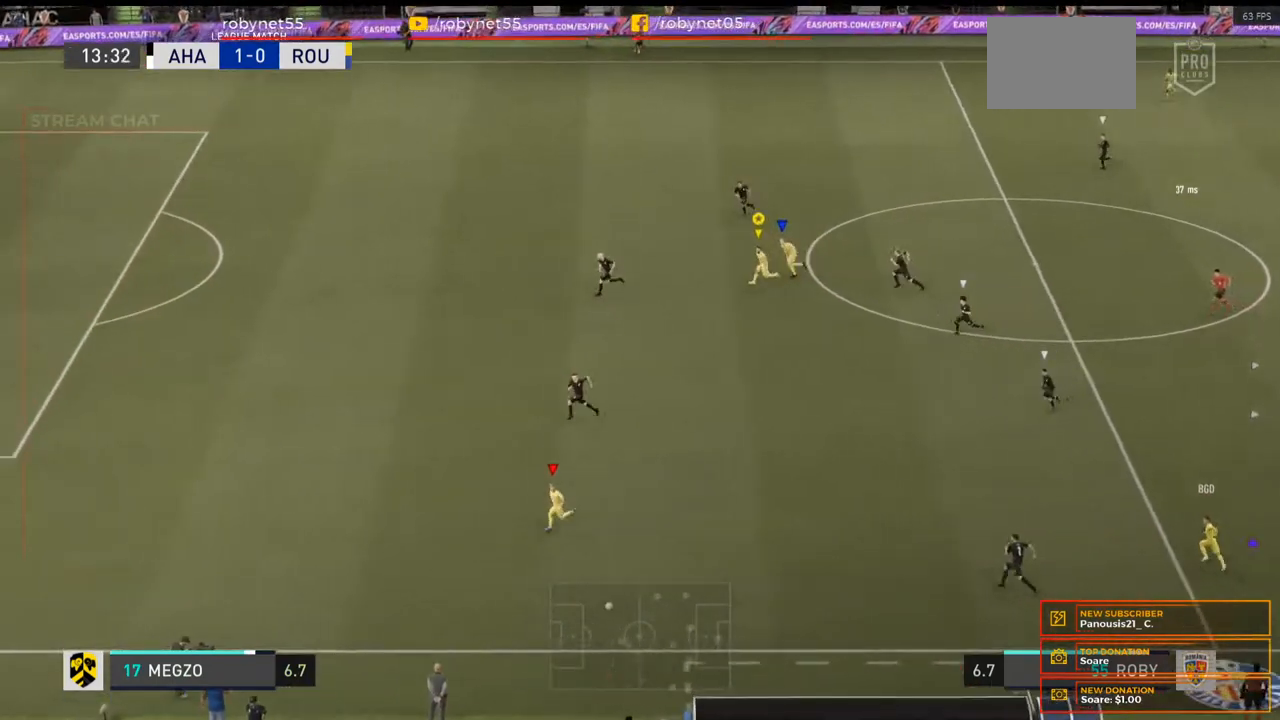
{"buttons": ["R2"], "left_stick": "left", "right_stick": "center", "events": []}
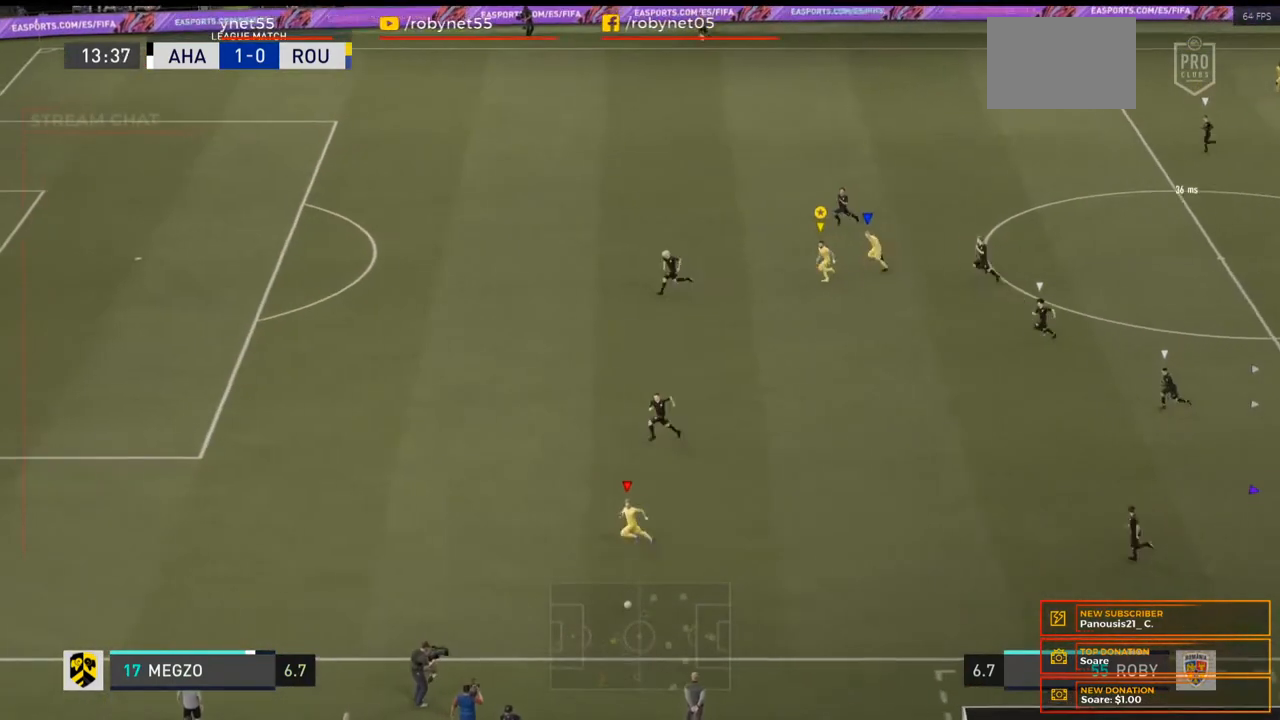
{"buttons": ["R2"], "left_stick": "up-left", "right_stick": "center", "events": [[400, "left_stick", "up-left"]]}
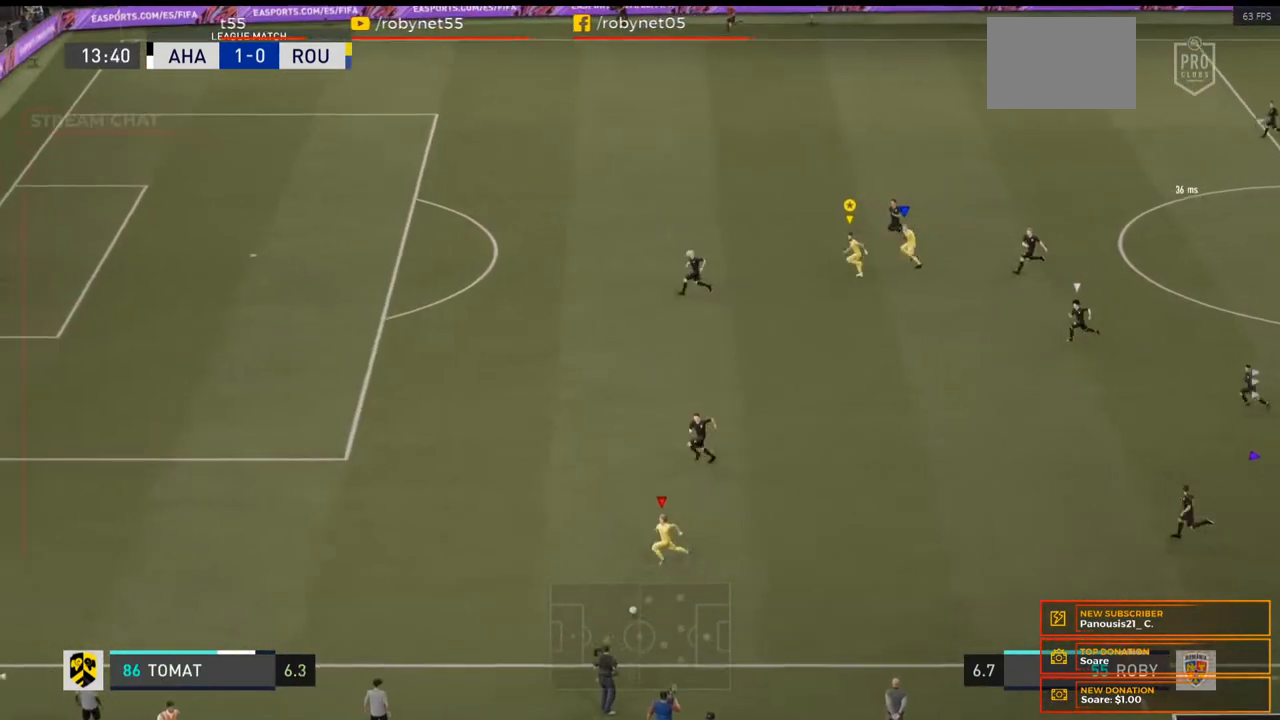
{"buttons": ["R2"], "left_stick": "up-left", "right_stick": "center", "events": []}
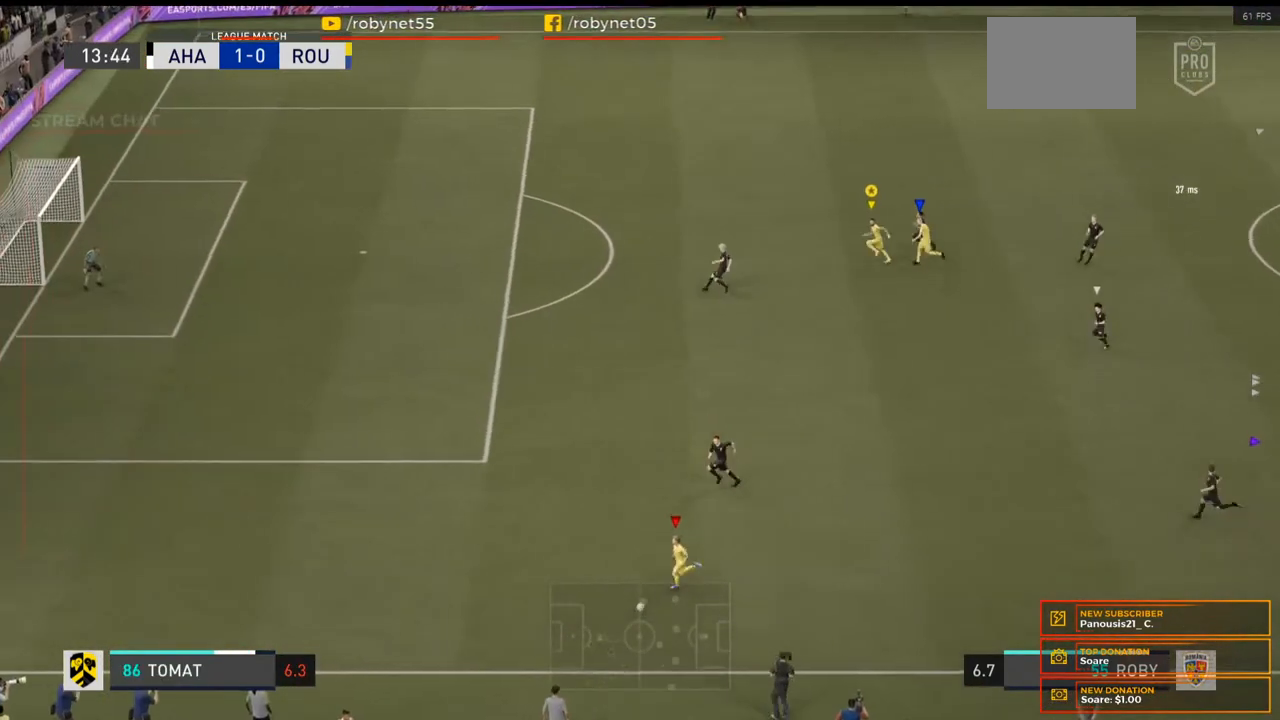
{"buttons": ["R2"], "left_stick": "up-left", "right_stick": "center", "events": []}
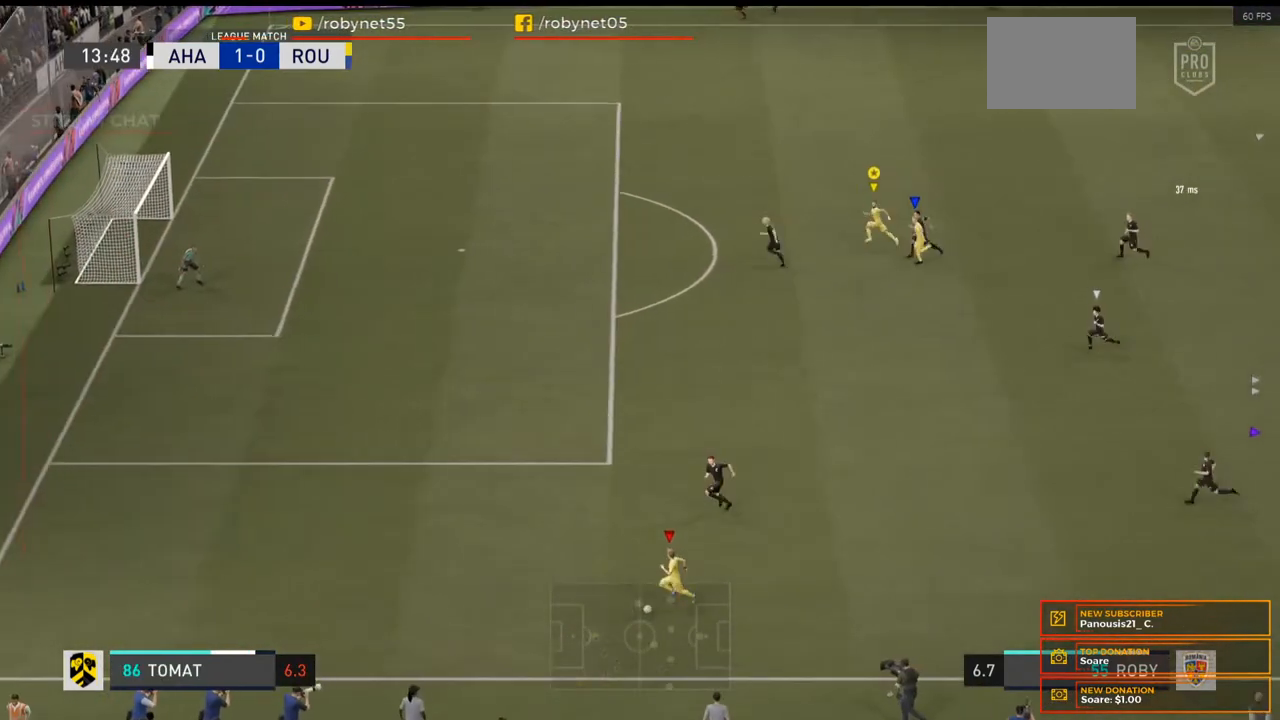
{"buttons": ["R2"], "left_stick": "up-left", "right_stick": "center", "events": []}
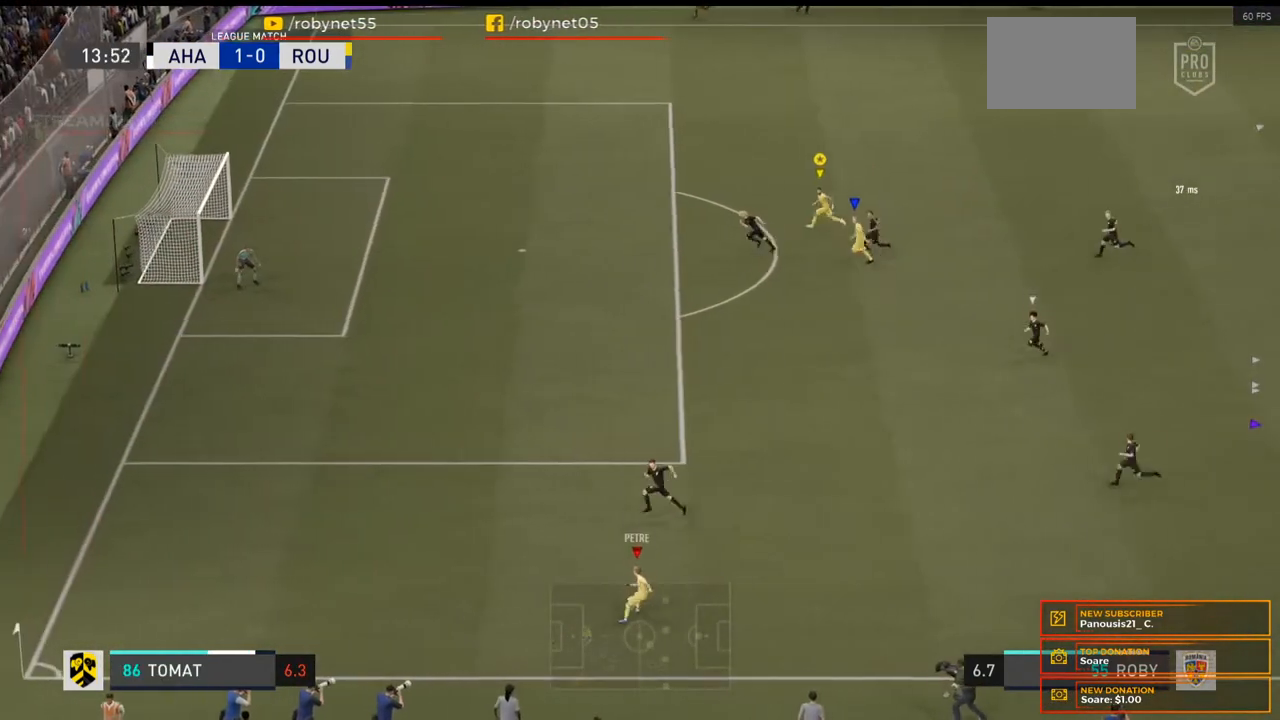
{"buttons": ["R2"], "left_stick": "left", "right_stick": "center", "events": [[67, "left_stick", "left"]]}
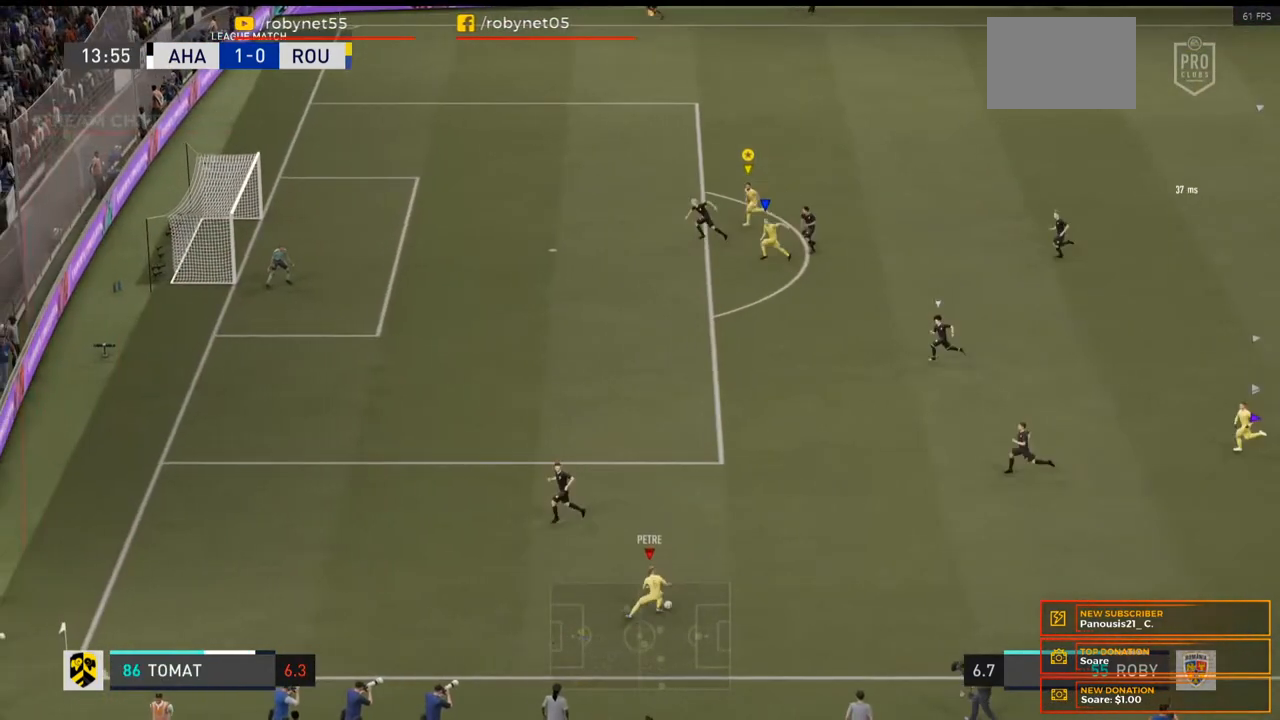
{"buttons": ["R2"], "left_stick": "up-left", "right_stick": "center", "events": [[267, "left_stick", "up-left"]]}
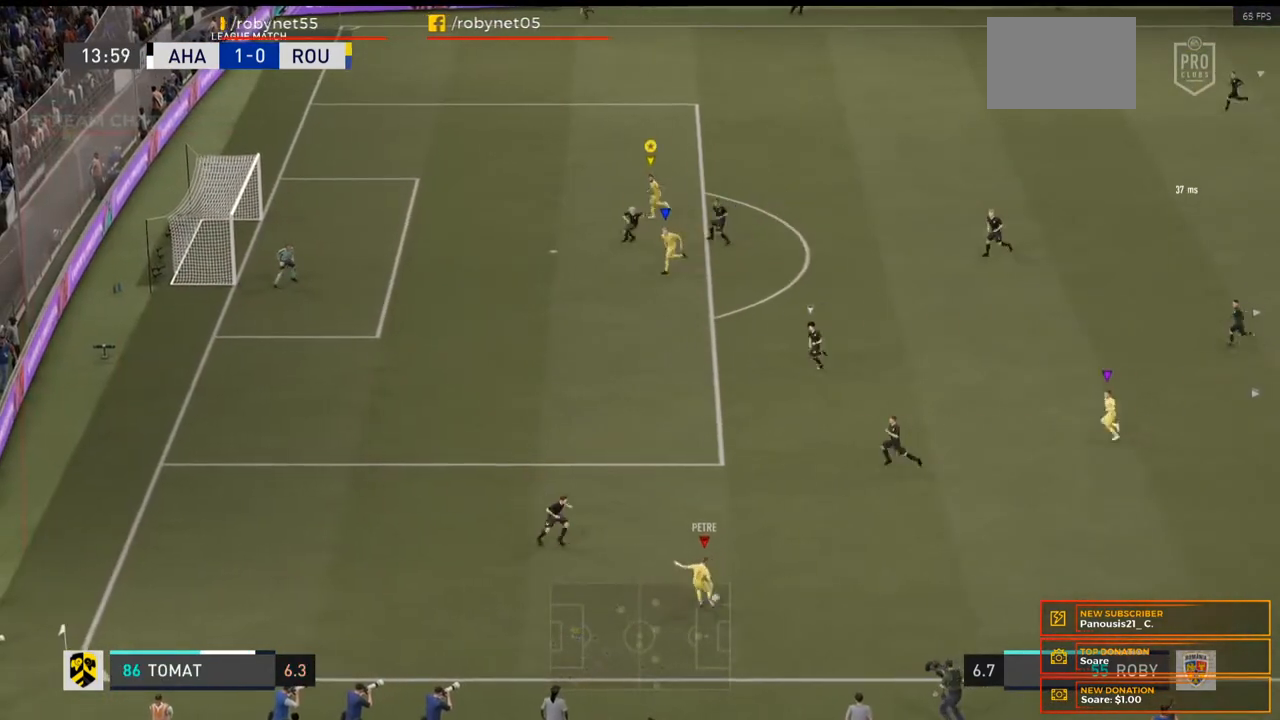
{"buttons": [], "left_stick": "up-left", "right_stick": "center", "events": [[267, "R2", "up"]]}
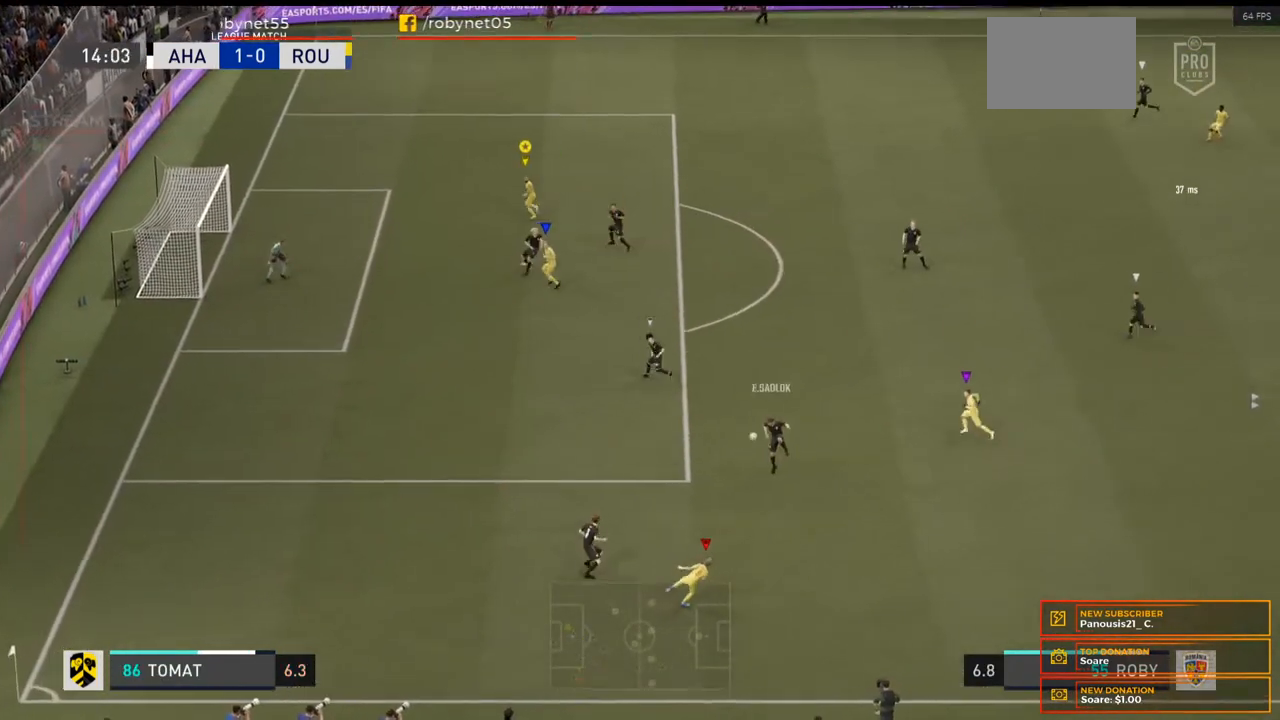
{"buttons": [], "left_stick": "up-right", "right_stick": "center", "events": [[167, "left_stick", "up"], [367, "left_stick", "up-right"]]}
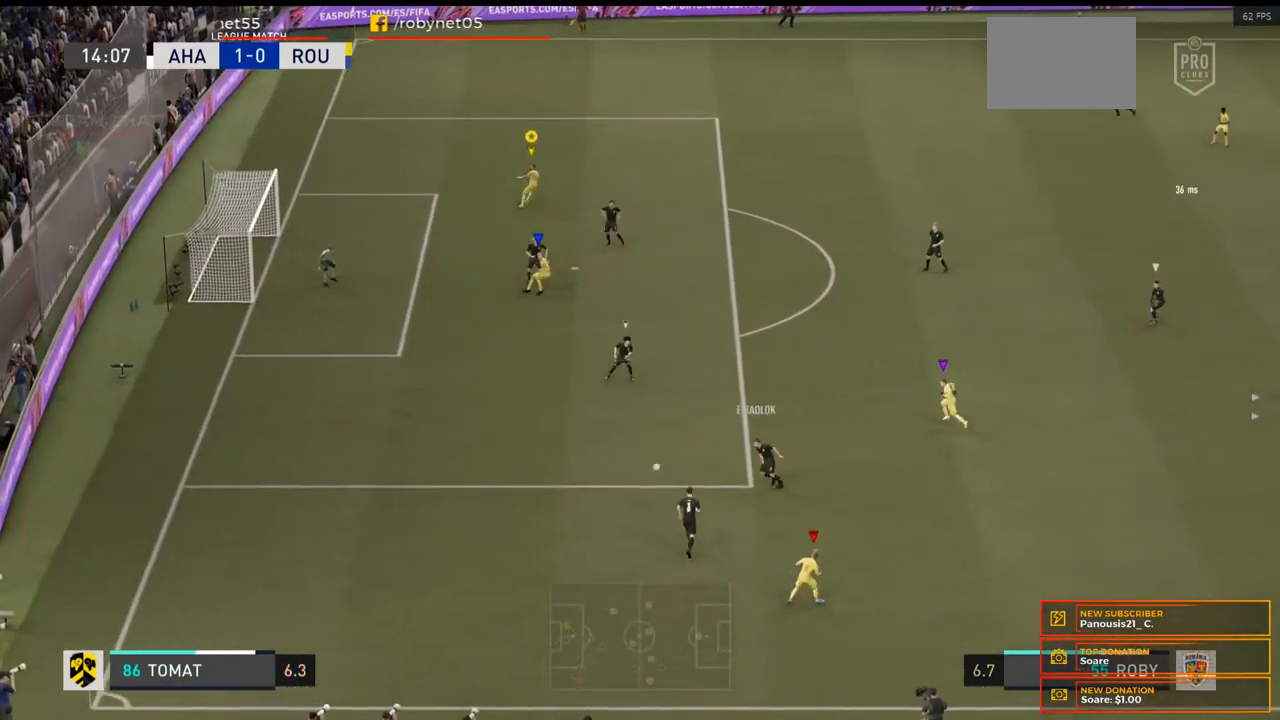
{"buttons": [], "left_stick": "right", "right_stick": "center", "events": [[233, "left_stick", "right"]]}
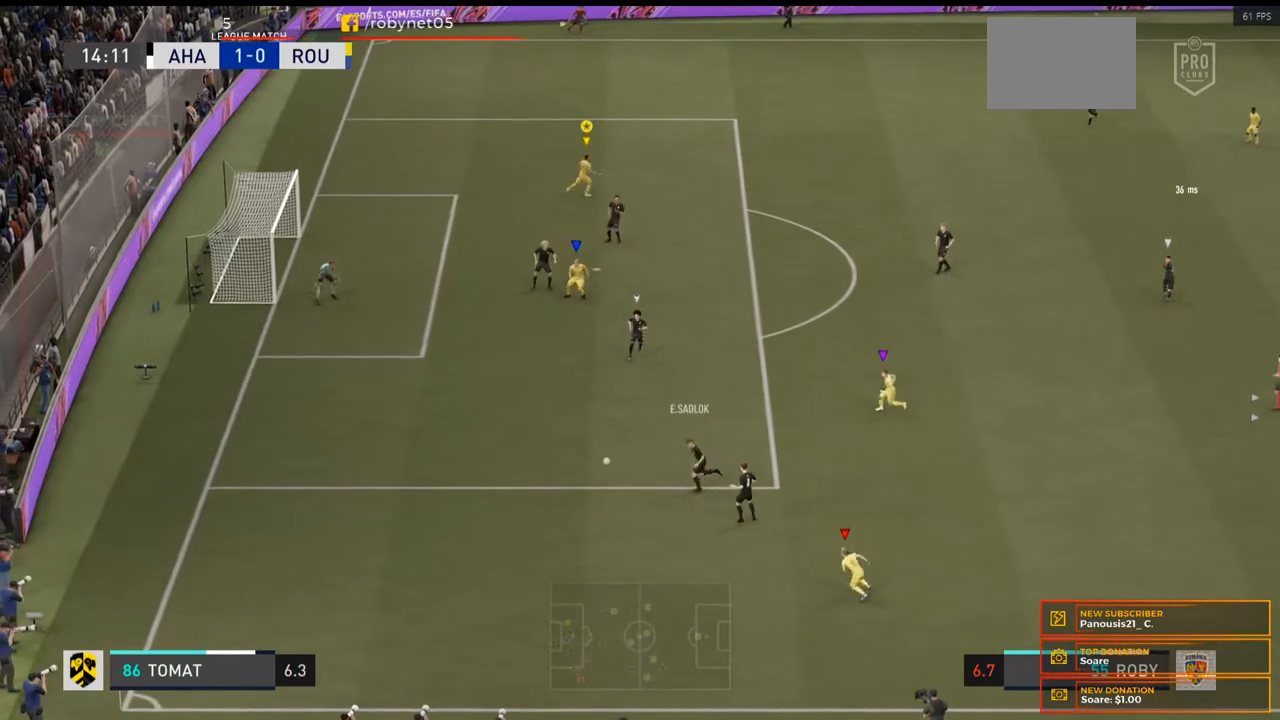
{"buttons": ["R2"], "left_stick": "right", "right_stick": "center", "events": [[433, "R2", "down"]]}
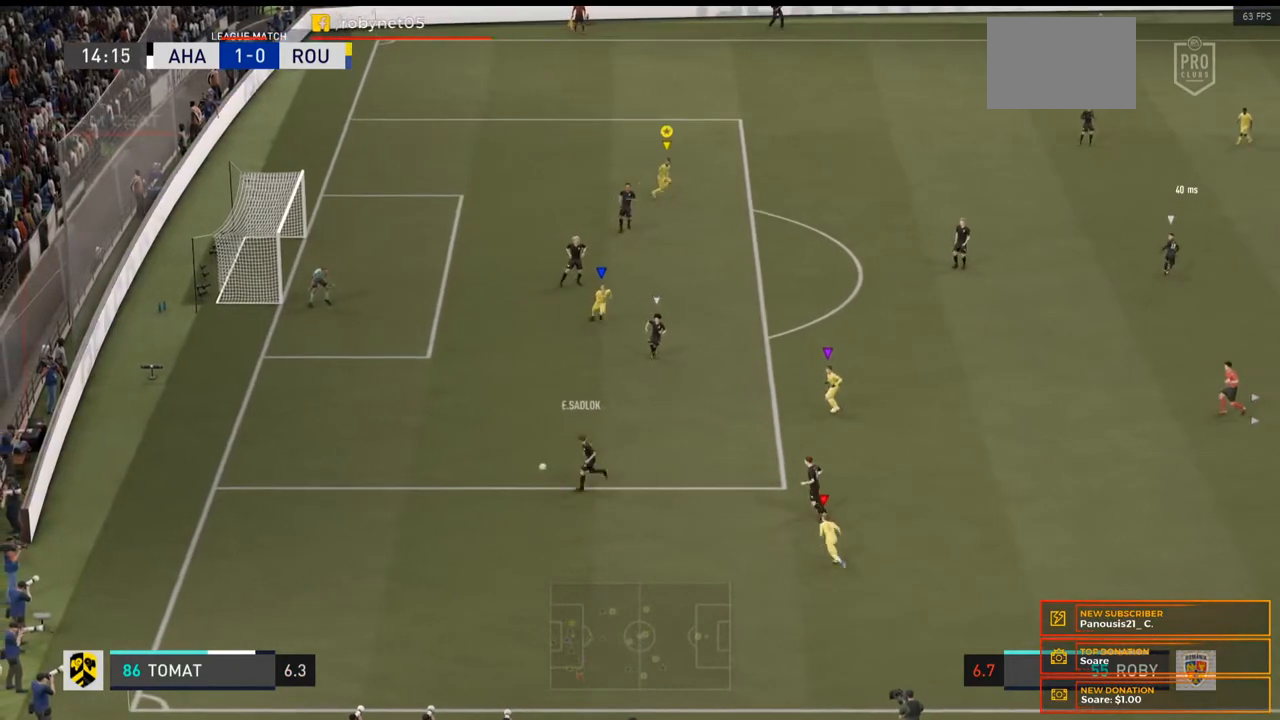
{"buttons": ["R2"], "left_stick": "right", "right_stick": "center", "events": []}
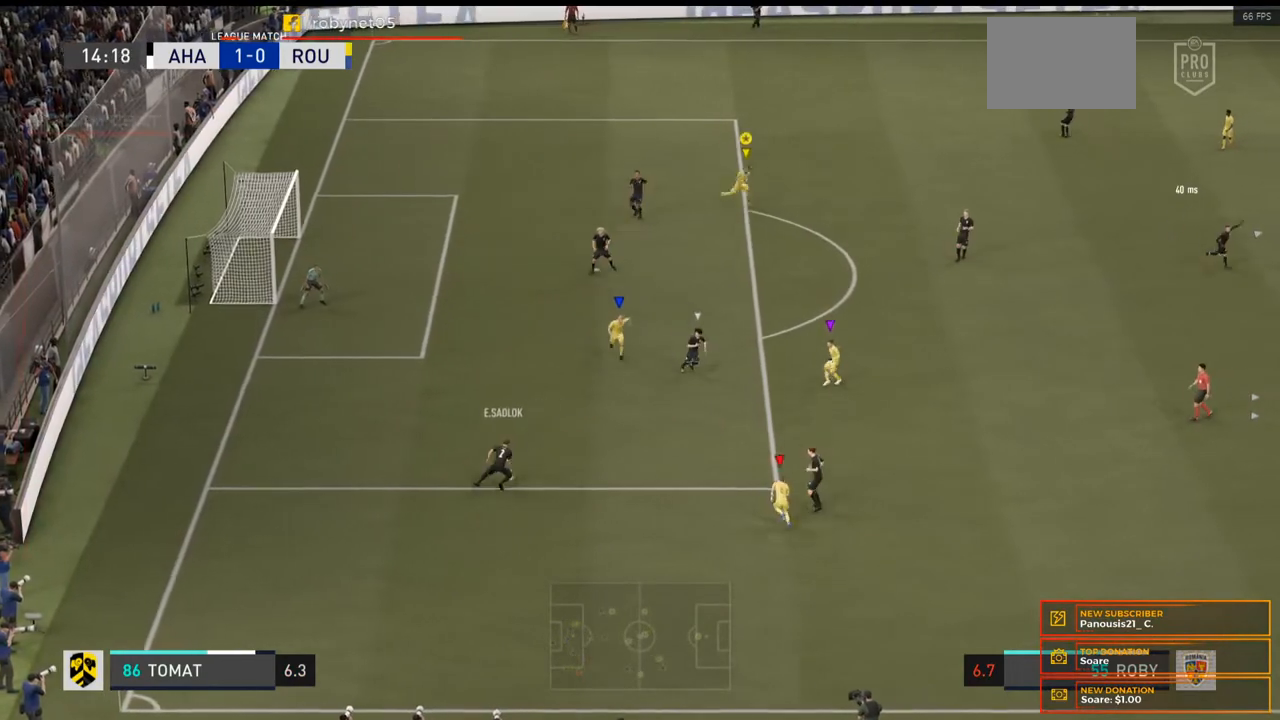
{"buttons": ["R2"], "left_stick": "right", "right_stick": "center", "events": []}
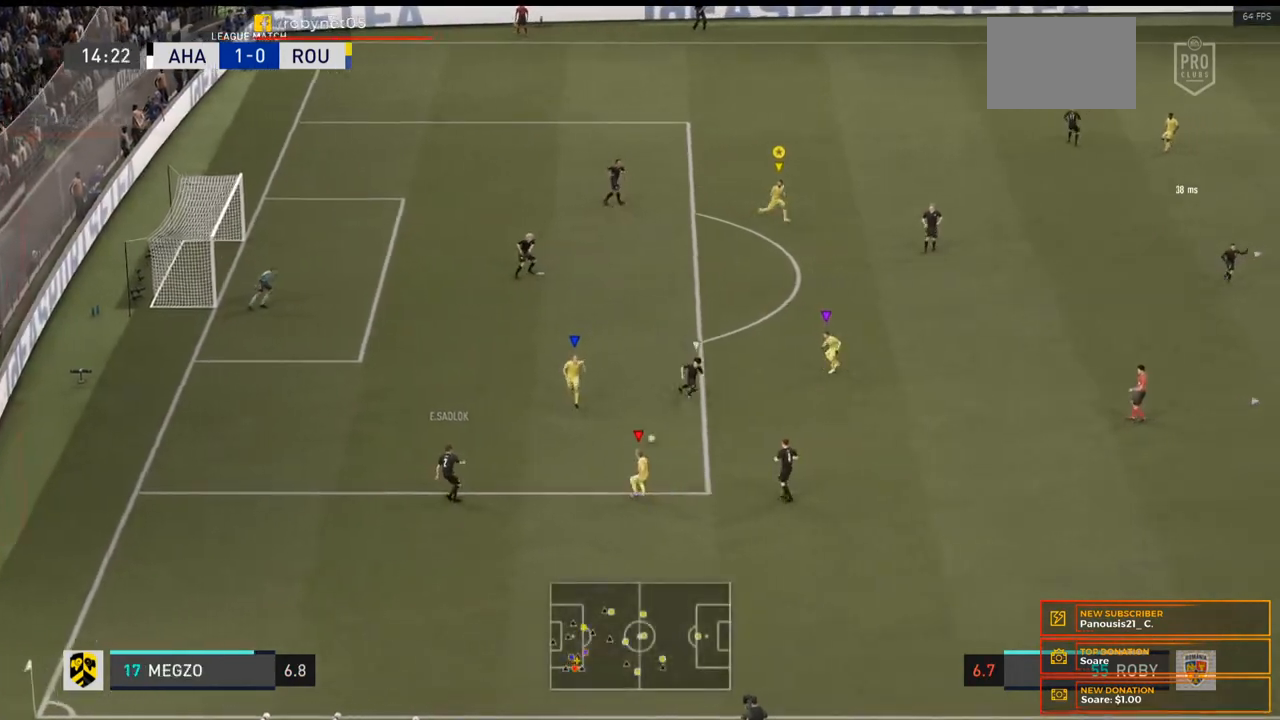
{"buttons": ["R2"], "left_stick": "down-right", "right_stick": "center", "events": [[33, "left_stick", "down-right"], [200, "R2", "up"], [500, "R2", "down"]]}
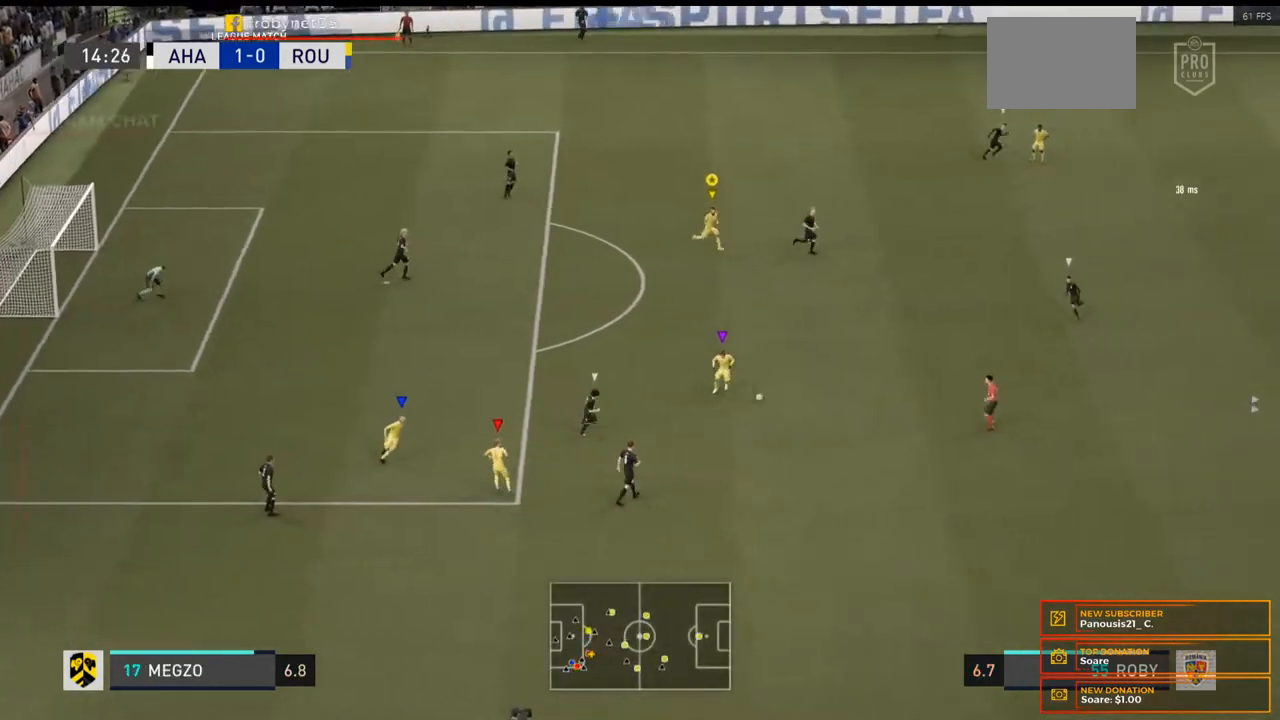
{"buttons": [], "left_stick": "right", "right_stick": "center", "events": [[267, "left_stick", "right"], [333, "R2", "up"]]}
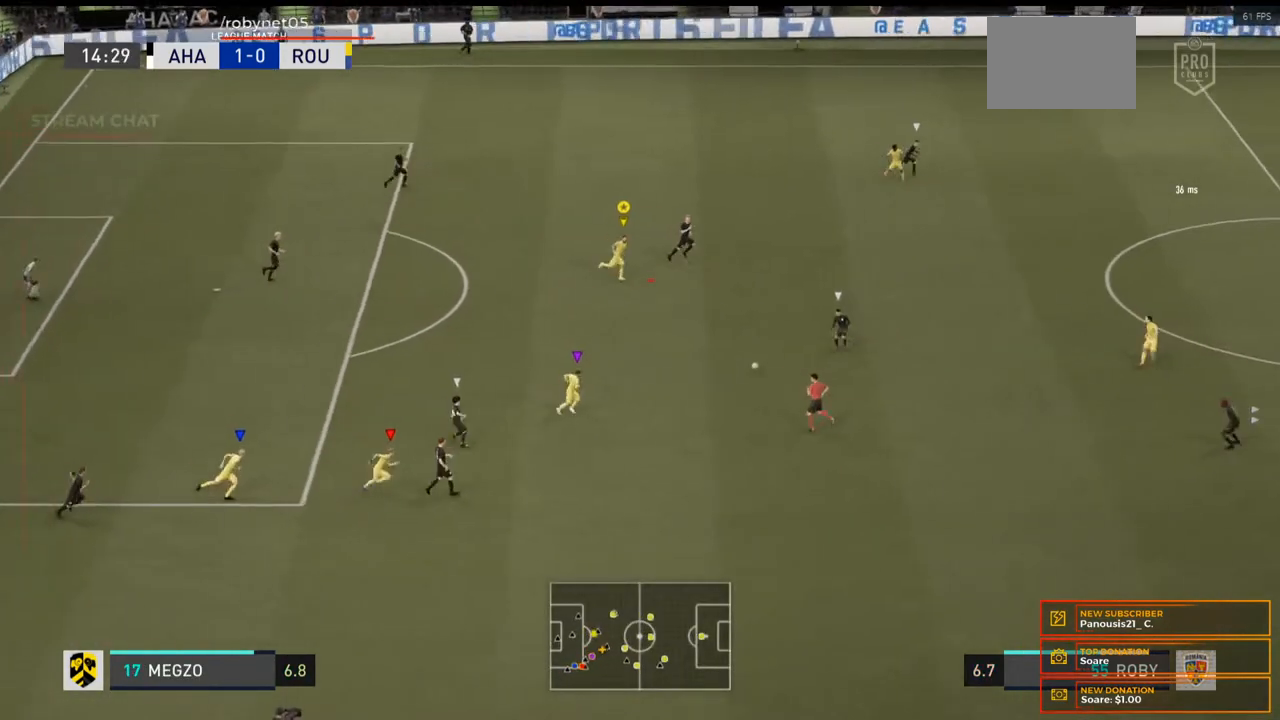
{"buttons": ["R2"], "left_stick": "right", "right_stick": "center", "events": [[100, "R2", "down"], [167, "R2", "up"], [500, "R2", "down"]]}
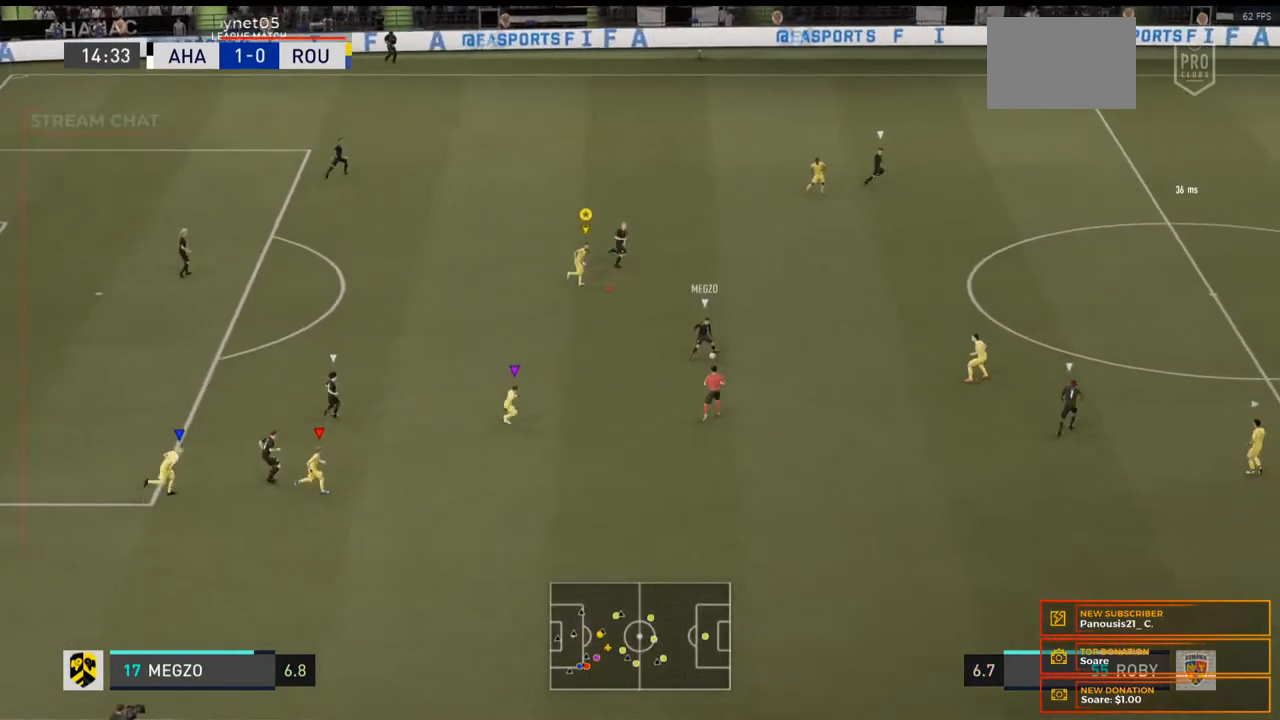
{"buttons": ["R2"], "left_stick": "right", "right_stick": "center", "events": [[67, "R2", "up"], [300, "R2", "down"]]}
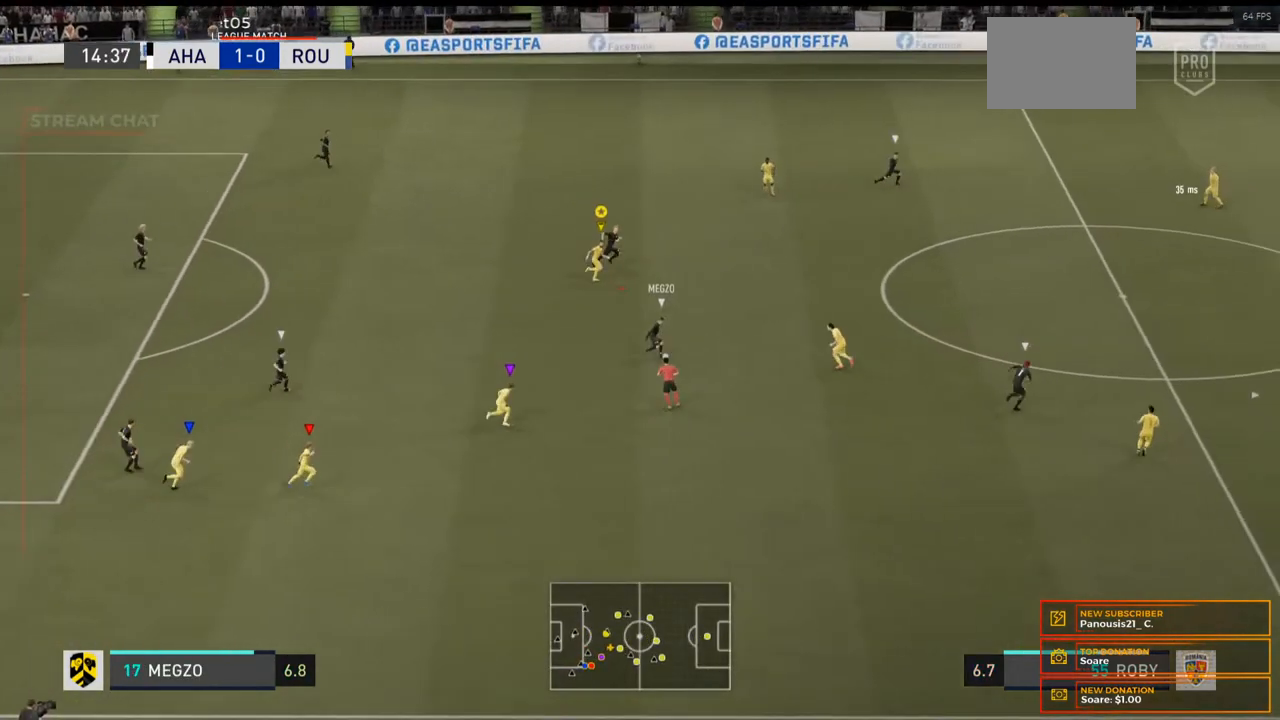
{"buttons": ["R2"], "left_stick": "right", "right_stick": "center", "events": []}
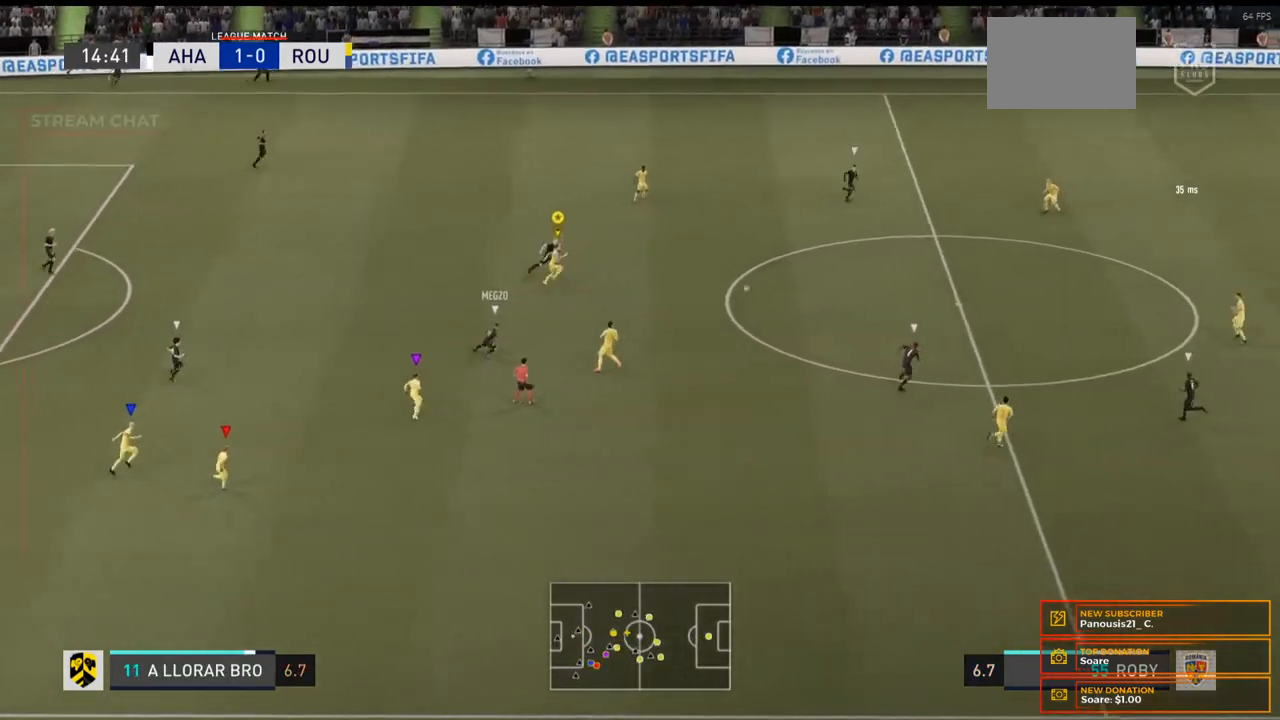
{"buttons": ["R2"], "left_stick": "right", "right_stick": "center", "events": []}
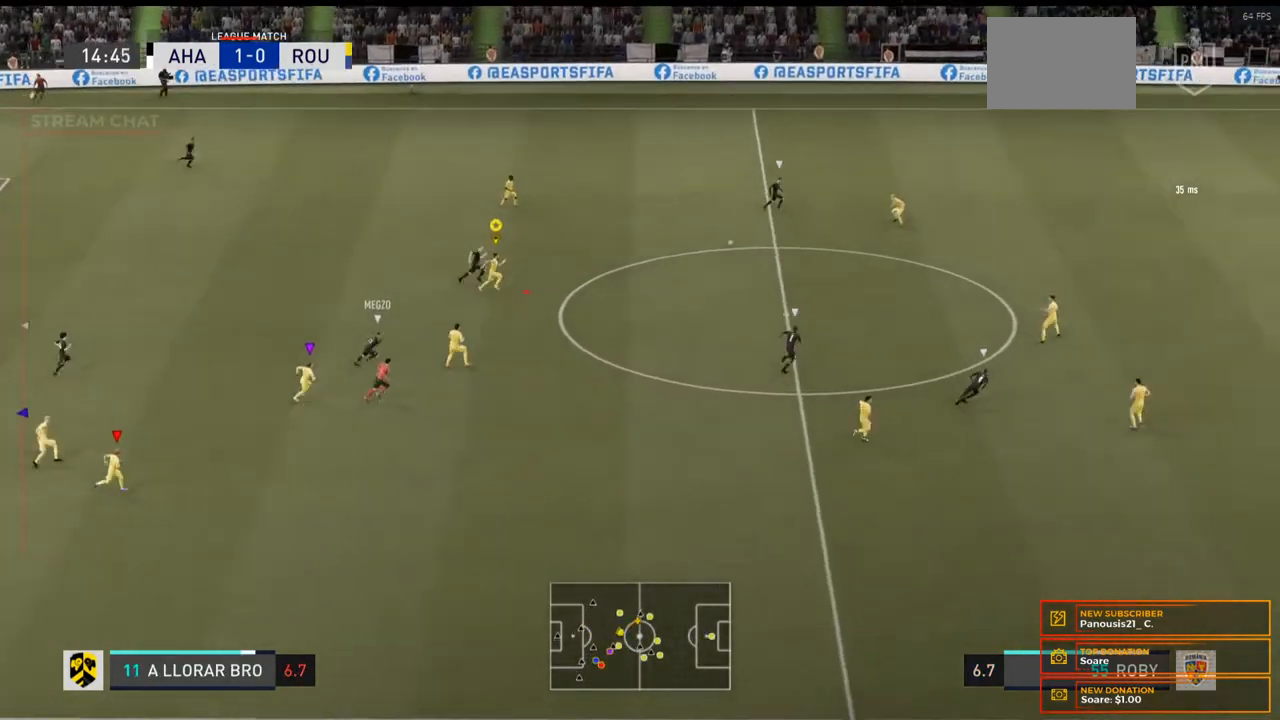
{"buttons": ["R2"], "left_stick": "right", "right_stick": "center", "events": [[33, "R2", "up"], [167, "R2", "down"]]}
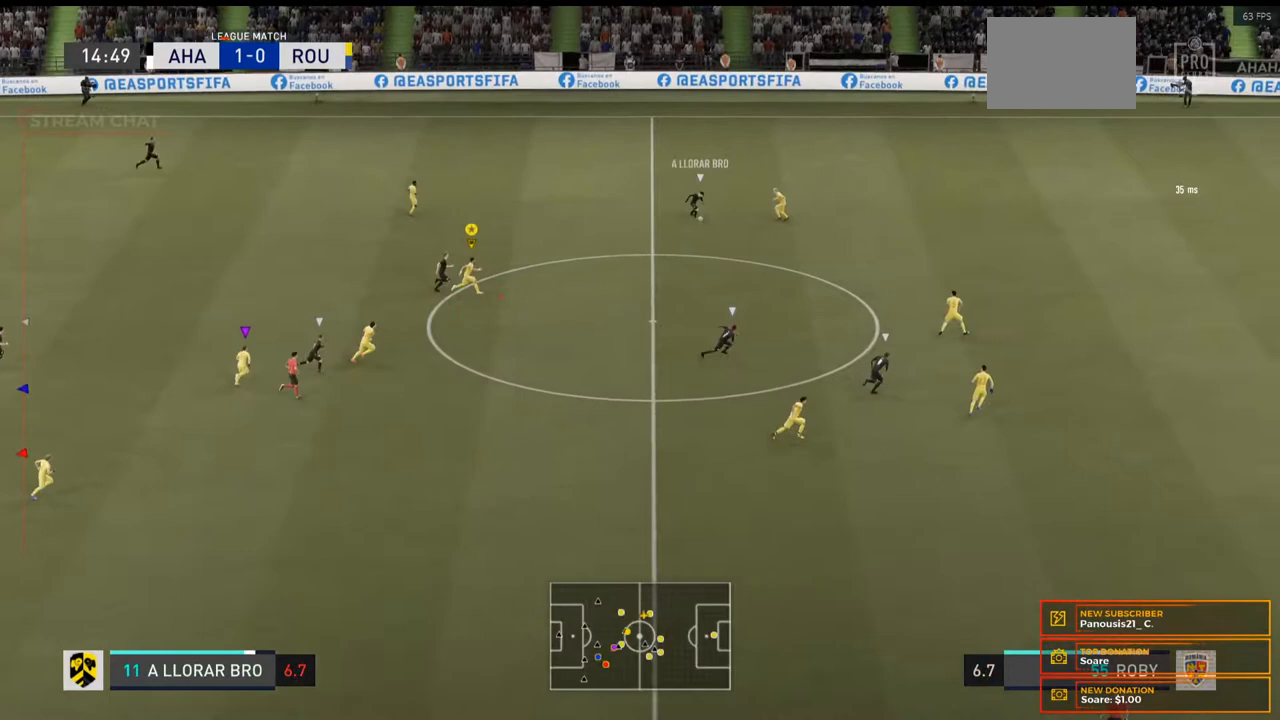
{"buttons": ["R1", "R2"], "left_stick": "right", "right_stick": "center", "events": [[67, "R1", "down"], [167, "R1", "up"], [267, "R1", "down"]]}
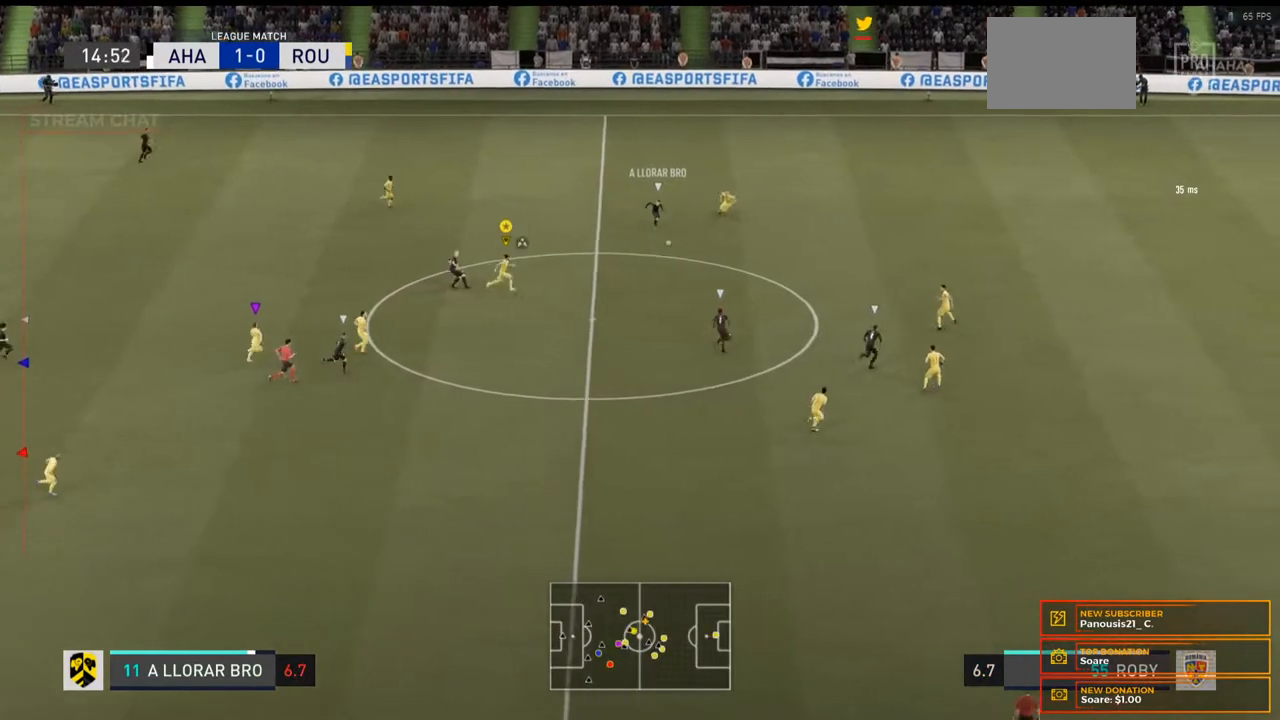
{"buttons": ["R2"], "left_stick": "right", "right_stick": "center", "events": [[433, "R1", "up"]]}
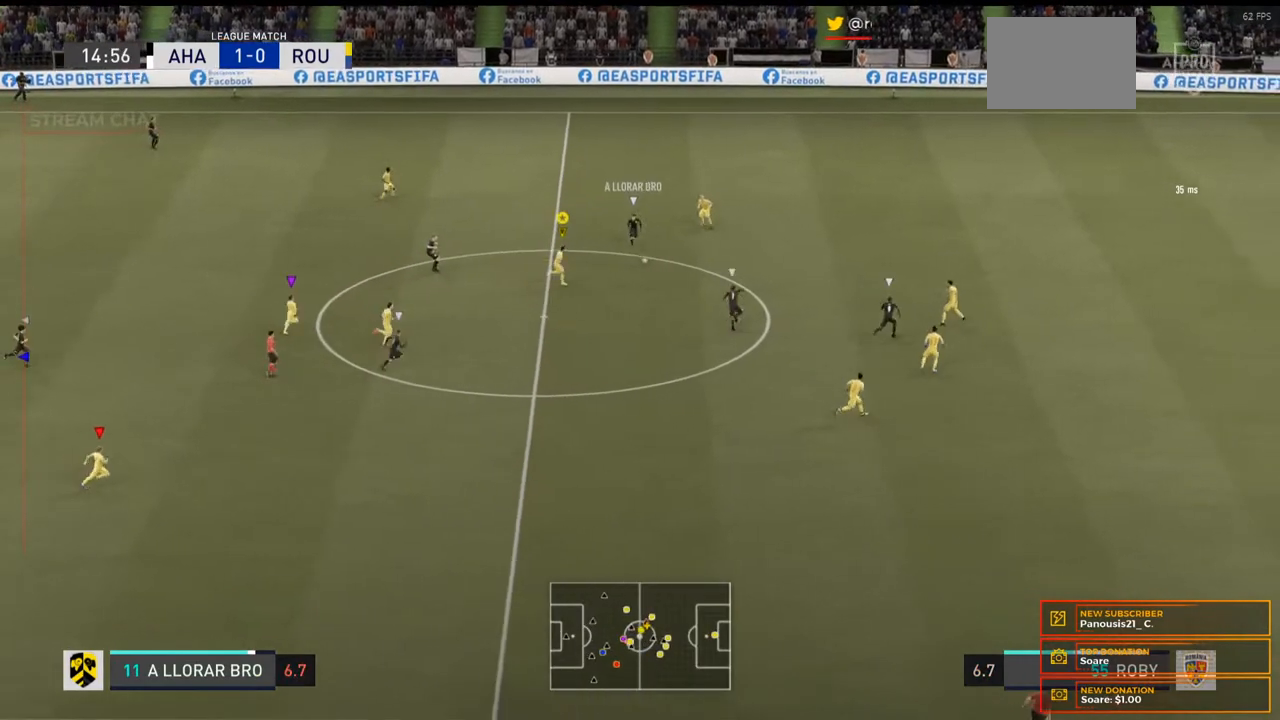
{"buttons": ["B", "R2"], "left_stick": "right", "right_stick": "center", "events": [[367, "B", "down"]]}
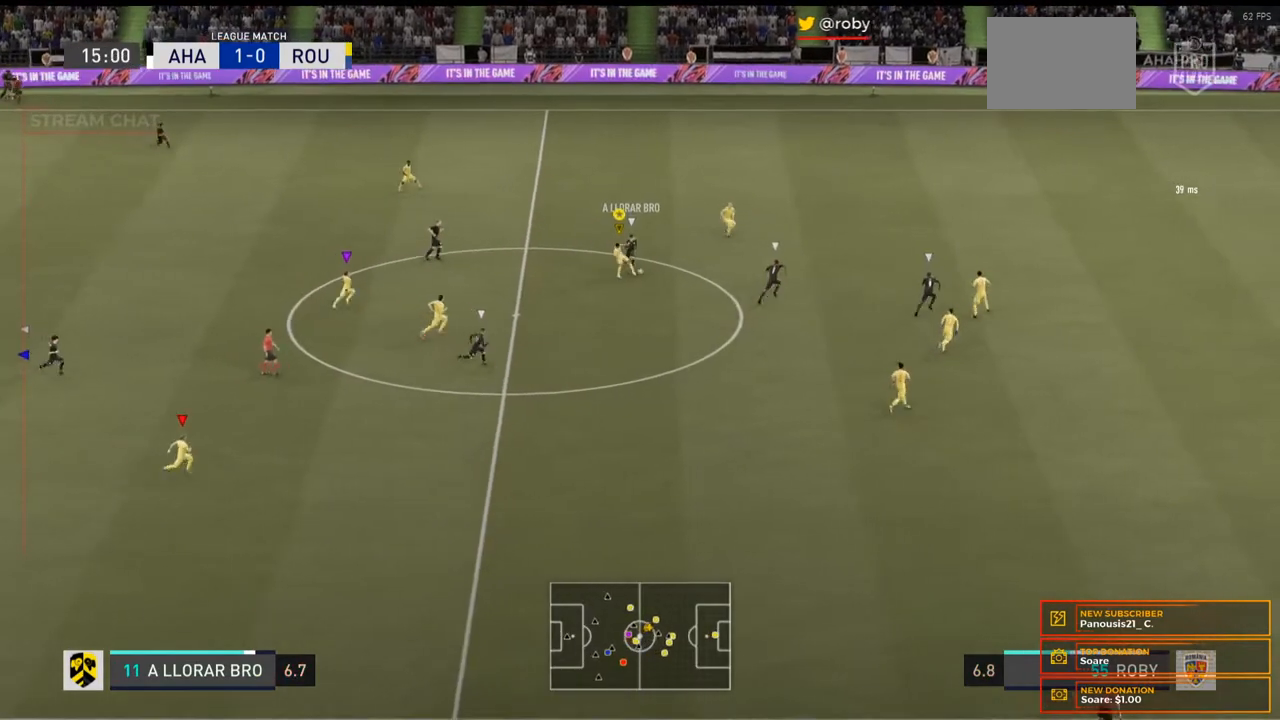
{"buttons": ["R2"], "left_stick": "right", "right_stick": "center", "events": [[500, "B", "up"]]}
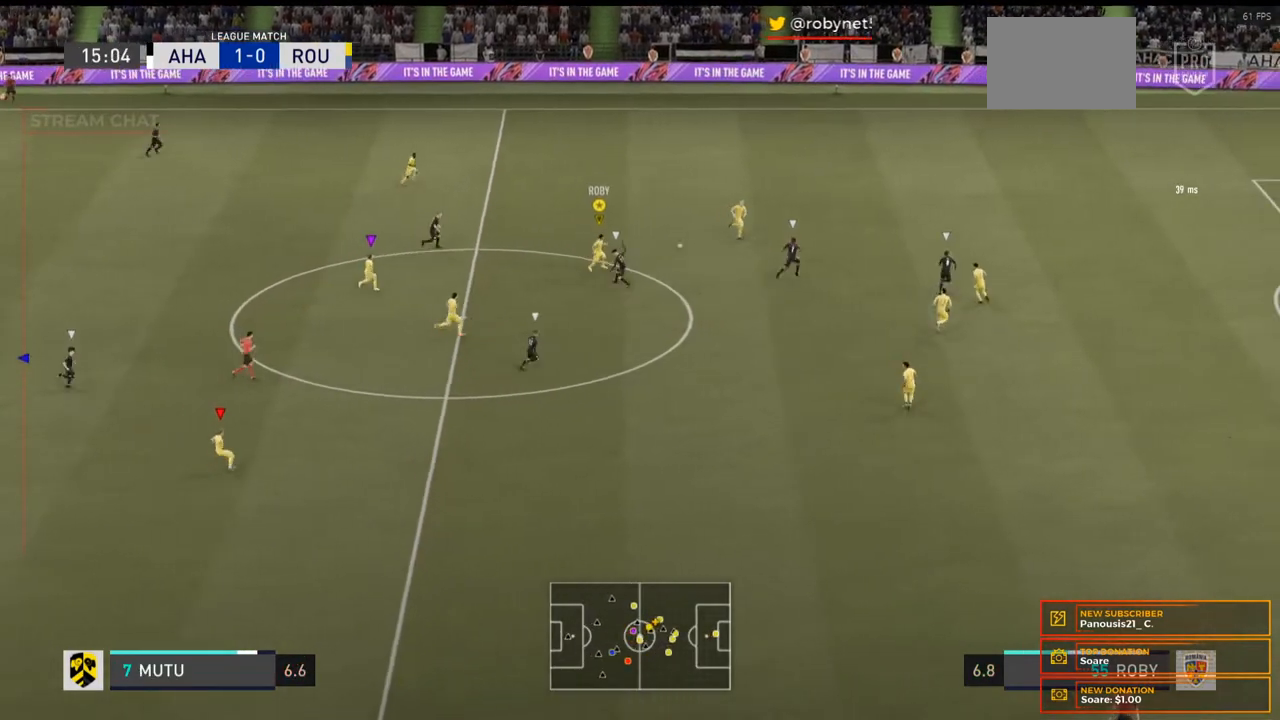
{"buttons": [], "left_stick": "up", "right_stick": "center", "events": [[200, "left_stick", "up"], [300, "R2", "up"]]}
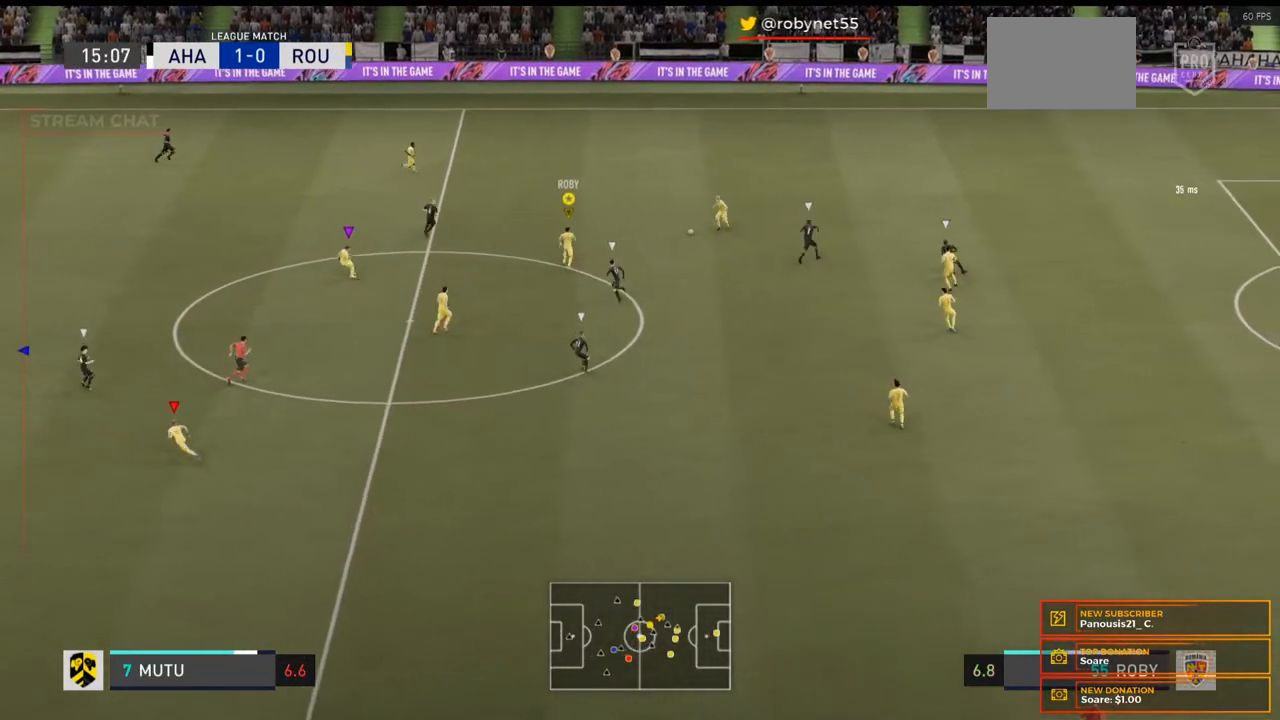
{"buttons": [], "left_stick": "up", "right_stick": "center", "events": [[100, "left_stick", "up-left"], [200, "Y", "down"], [300, "Y", "up"], [300, "left_stick", "up"]]}